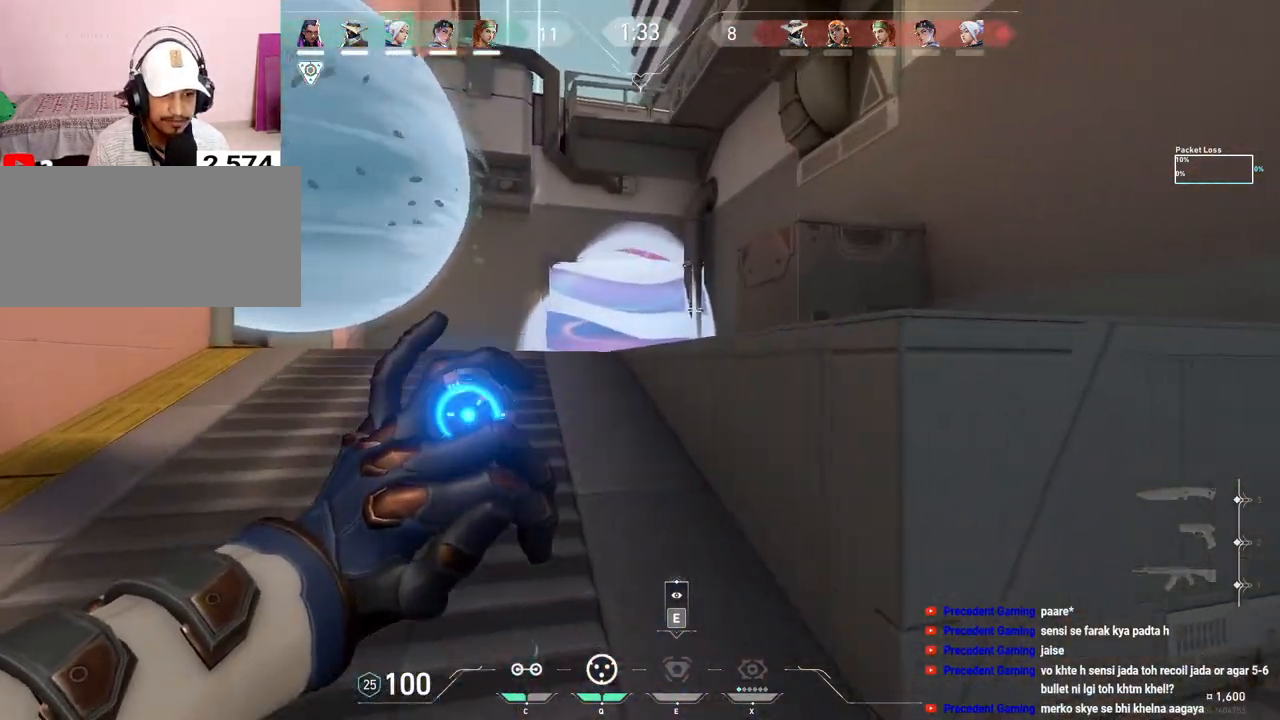
Gameplay with keyboard and mouse; each line is a JSON object with the keys and mouse buttons held at the frame after it. "events" lists presses ("down") and releases ("up") of "a", "ctrl", "d", "f", "q", "r", "s", "shift", "space", "tab", "w", "mouse_left", "mouse_wheel", "mouse_right", "mouse_mb4" and "mouse_mb5" between this image and that frame as [ms after this image, input, new state], when the widget could be followed in between. "mouse_left", "mouse_wheel", "mouse_right", "mouse_mb4", "mouse_mb5" = the "left", "wheel", "right", "mb4", "mb5" buttons of the "mouse" list. No other keys are recorded. "wheel" means that the mouse wheel is clicked or scrolled. Mouse movement is not recorded. Not read: e.
{"keys": ["w"], "mouse": [], "events": [[167, "a", "up"], [183, "space", "down"], [333, "d", "down"], [333, "space", "up"], [417, "d", "up"]]}
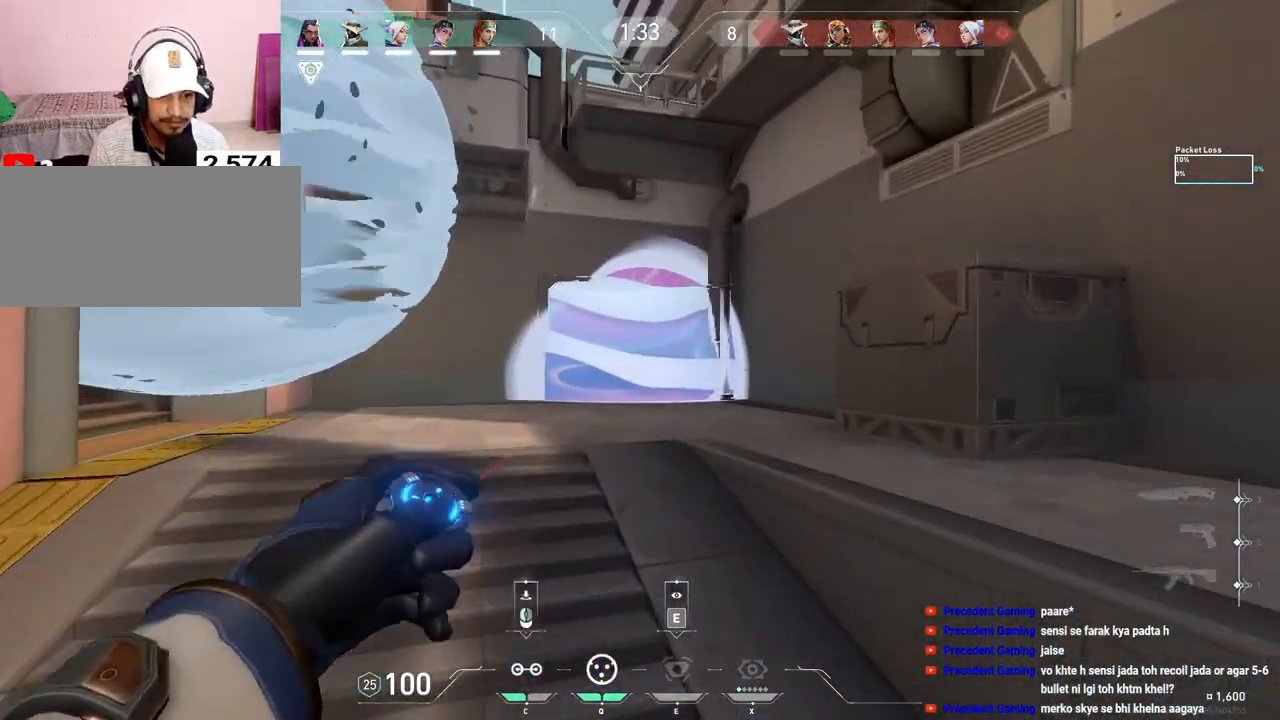
{"keys": ["a"], "mouse": [], "events": [[100, "mouse_left", "down"], [267, "mouse_left", "up"], [350, "mouse_left", "down"], [417, "a", "down"], [450, "w", "up"], [483, "mouse_left", "up"]]}
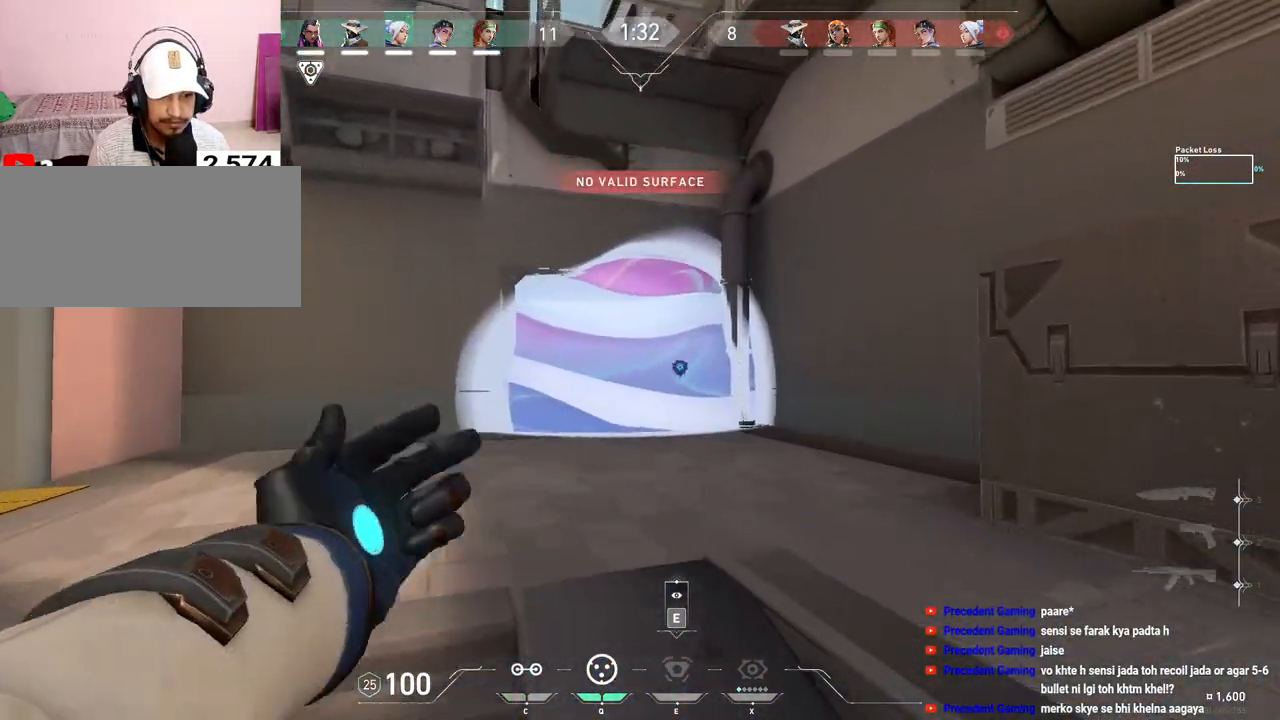
{"keys": ["a"], "mouse": [], "events": [[50, "mouse_left", "down"], [117, "mouse_left", "up"]]}
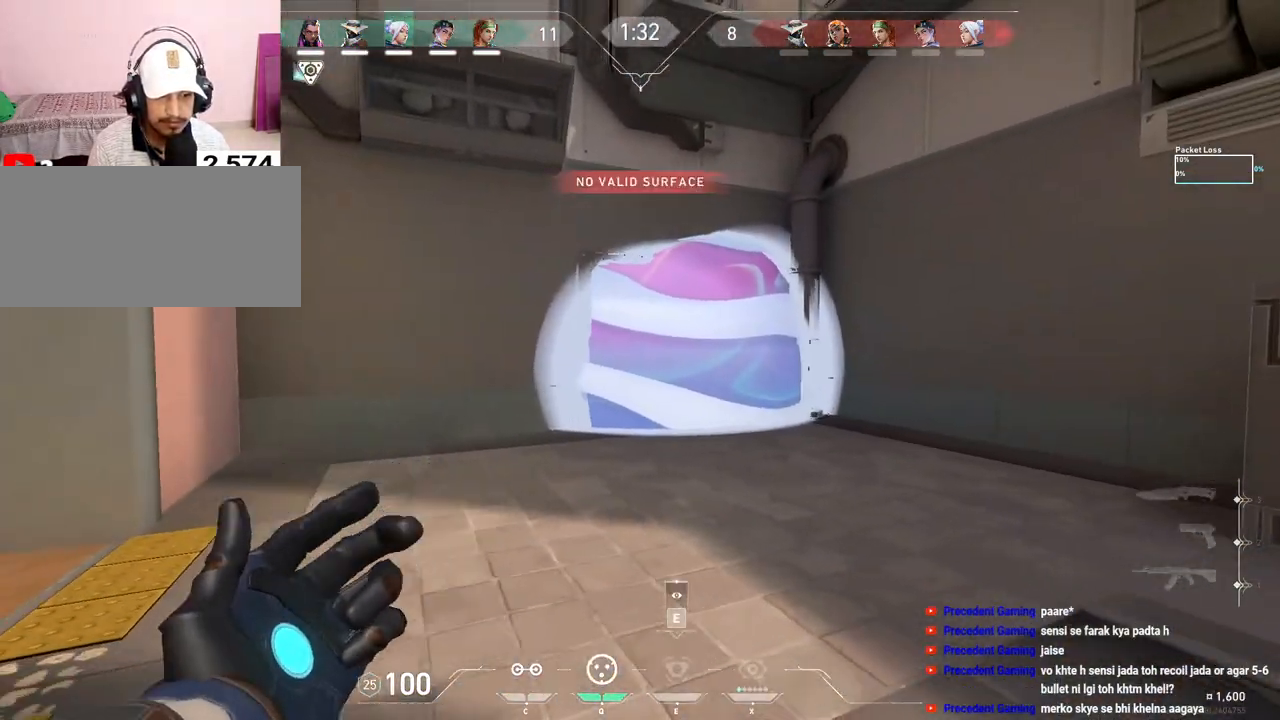
{"keys": ["d", "q", "s"], "mouse": [], "events": [[83, "a", "up"], [117, "d", "down"], [400, "s", "down"], [483, "q", "down"]]}
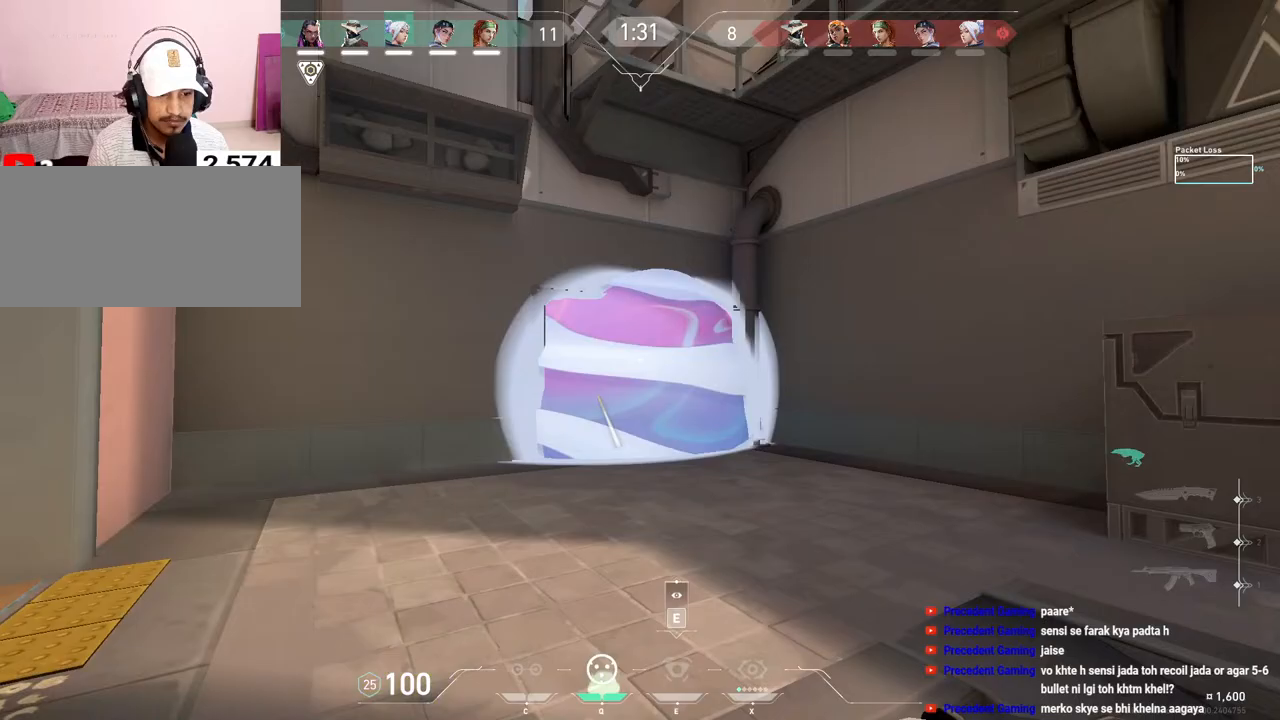
{"keys": ["a"], "mouse": [], "events": [[83, "q", "up"], [83, "s", "up"], [200, "a", "down"], [217, "d", "up"], [217, "s", "down"], [300, "s", "up"]]}
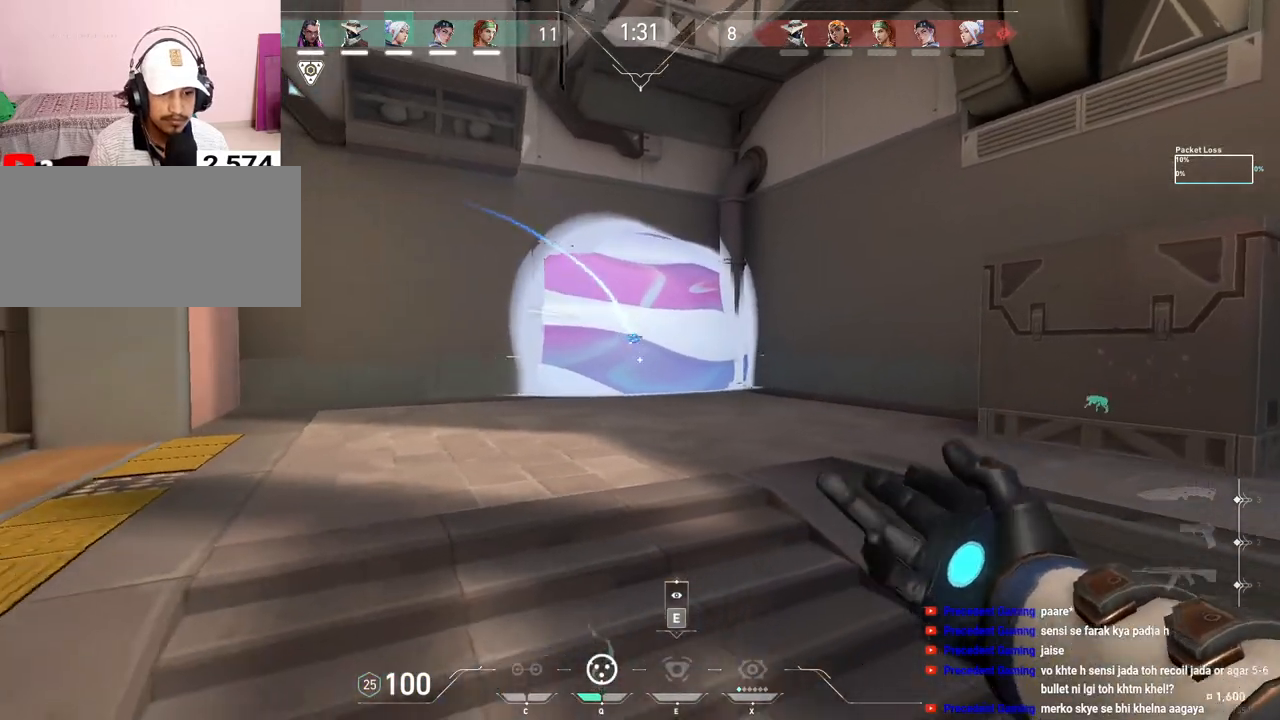
{"keys": ["a", "w"], "mouse": [], "events": [[33, "w", "down"]]}
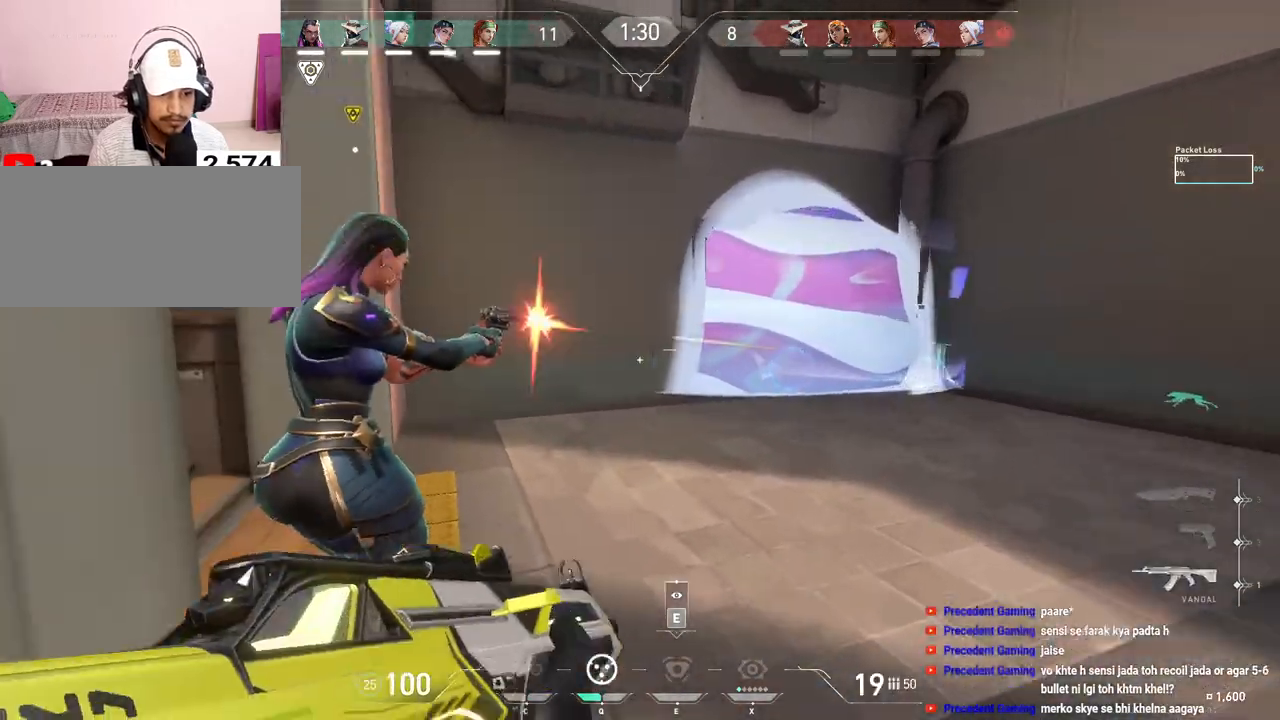
{"keys": ["w"], "mouse": [], "events": [[50, "a", "up"], [300, "a", "down"], [433, "a", "up"]]}
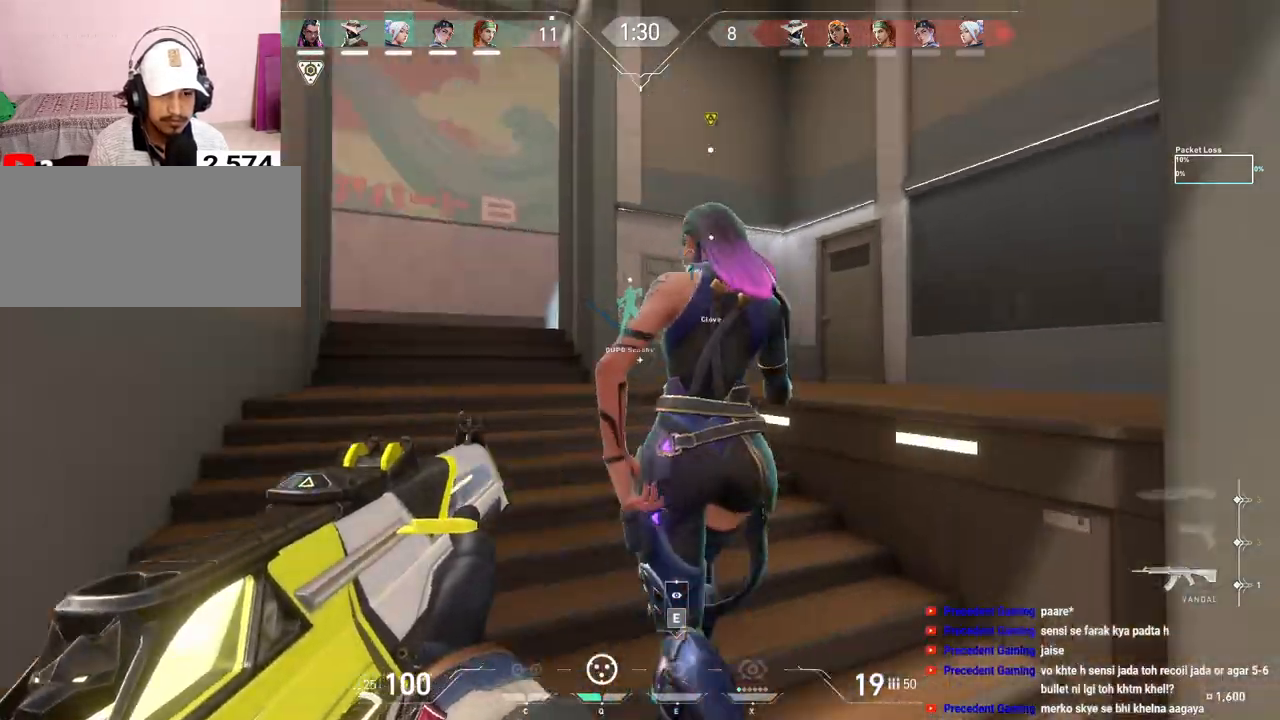
{"keys": ["a", "w"], "mouse": [], "events": [[333, "a", "down"]]}
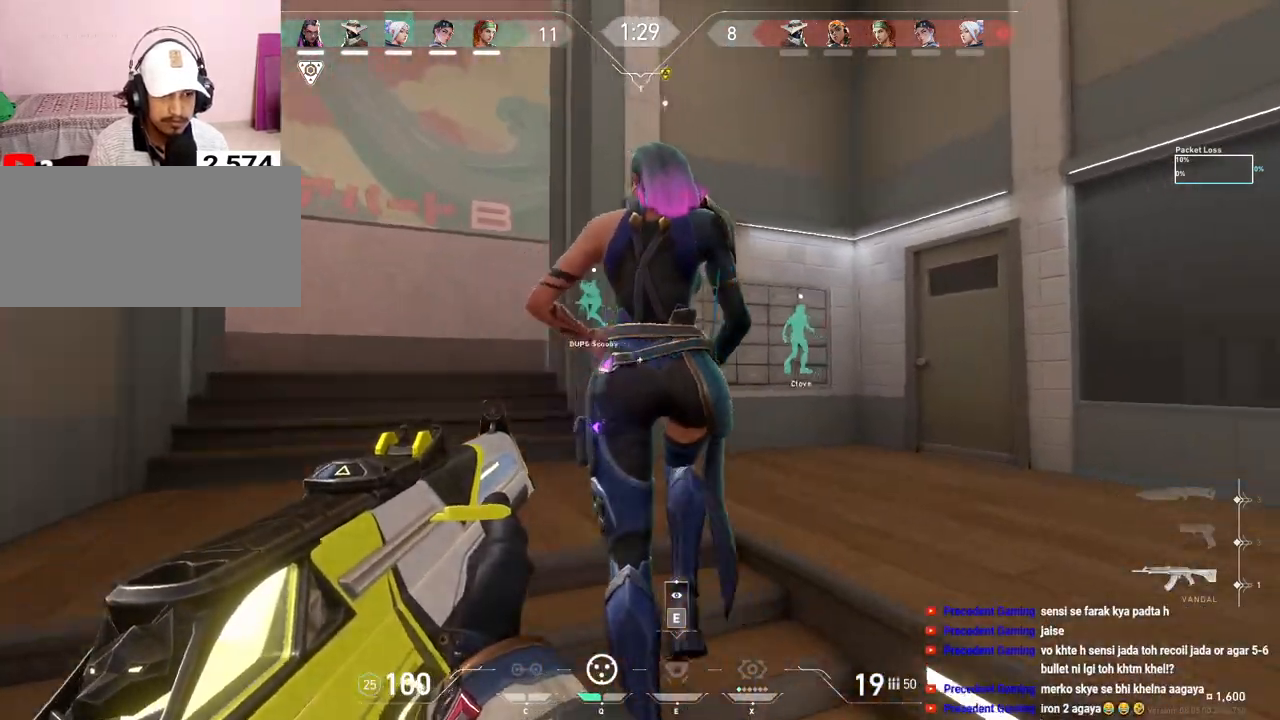
{"keys": ["a", "w"], "mouse": [], "events": []}
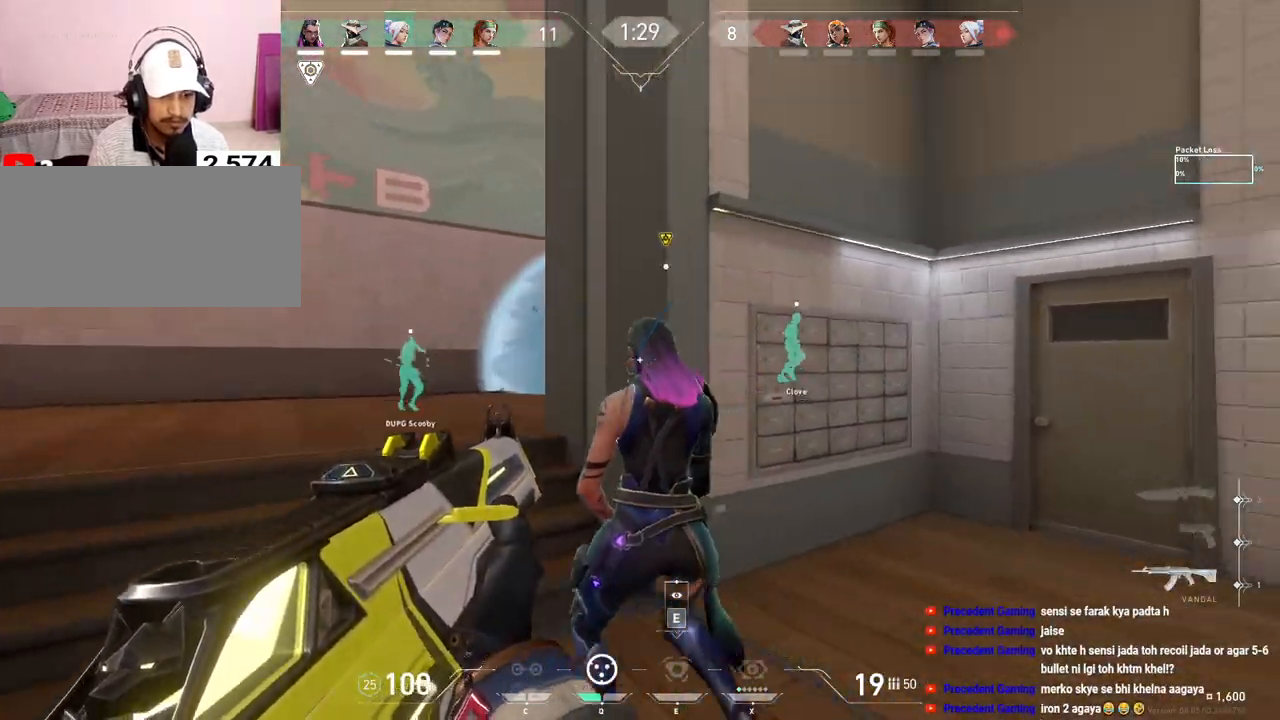
{"keys": ["a"], "mouse": [], "events": [[450, "w", "up"]]}
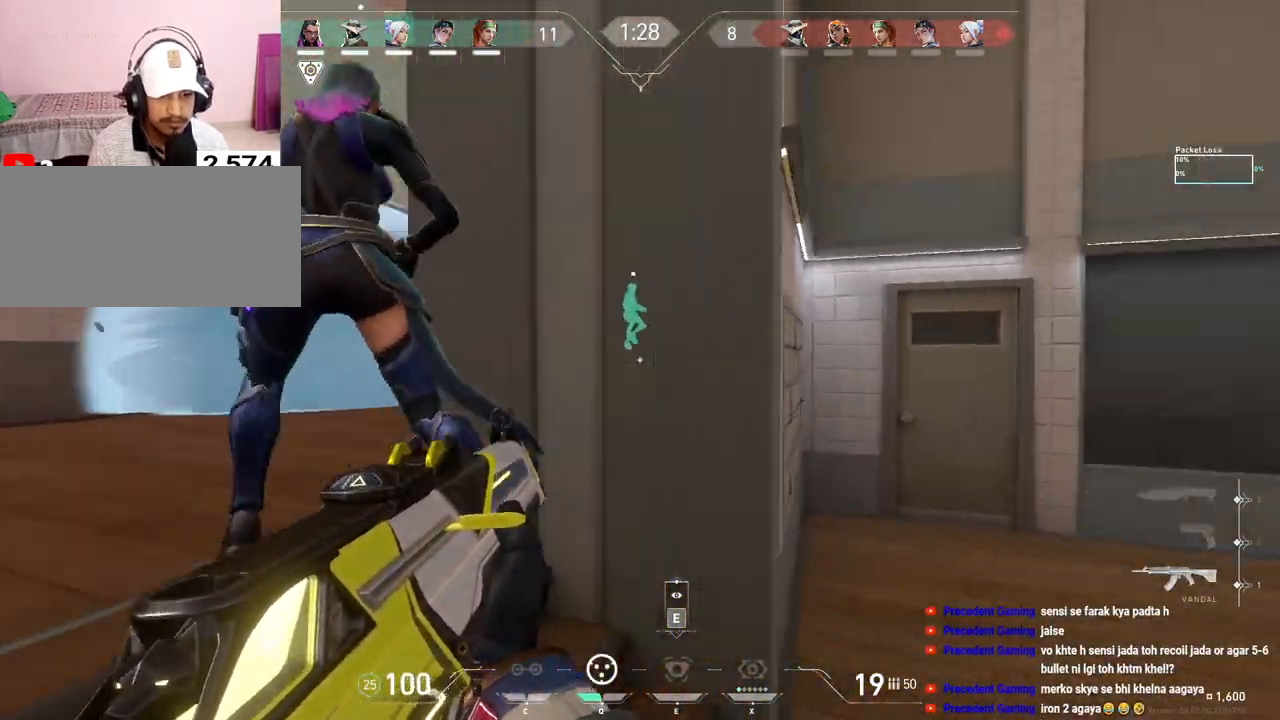
{"keys": ["a", "space", "w"], "mouse": [], "events": [[367, "space", "down"], [433, "w", "down"]]}
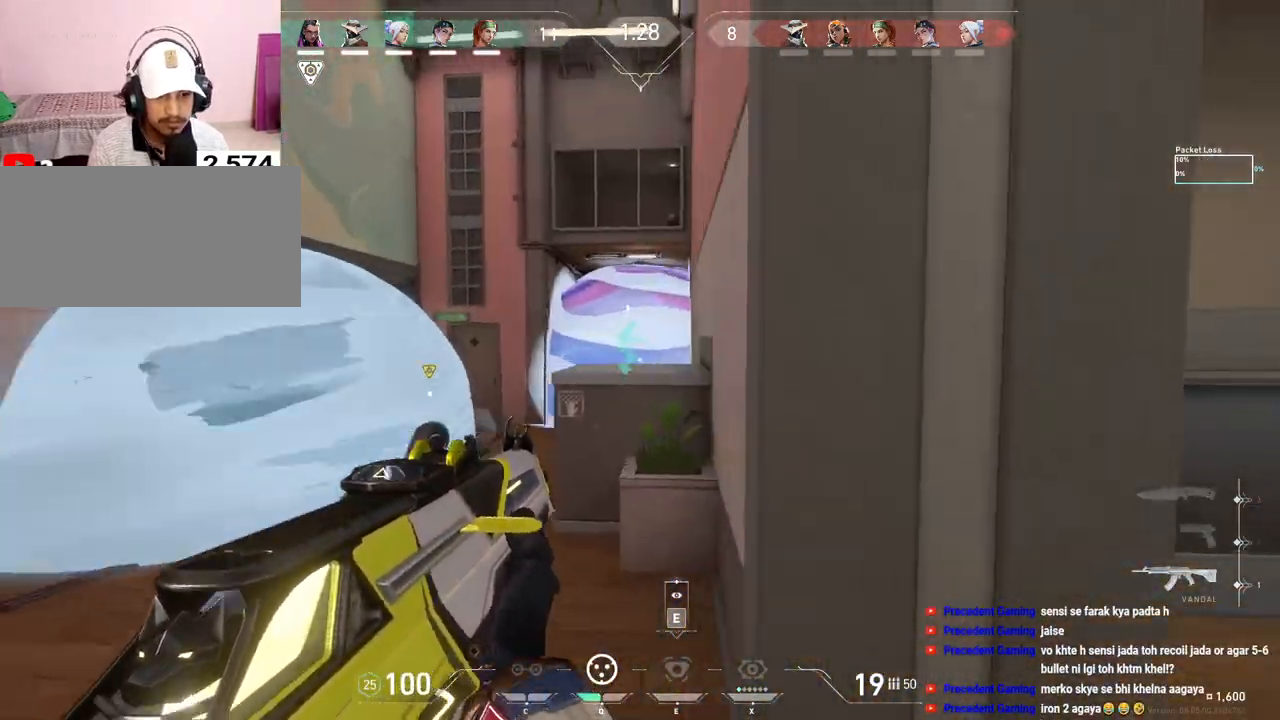
{"keys": ["d"], "mouse": []}
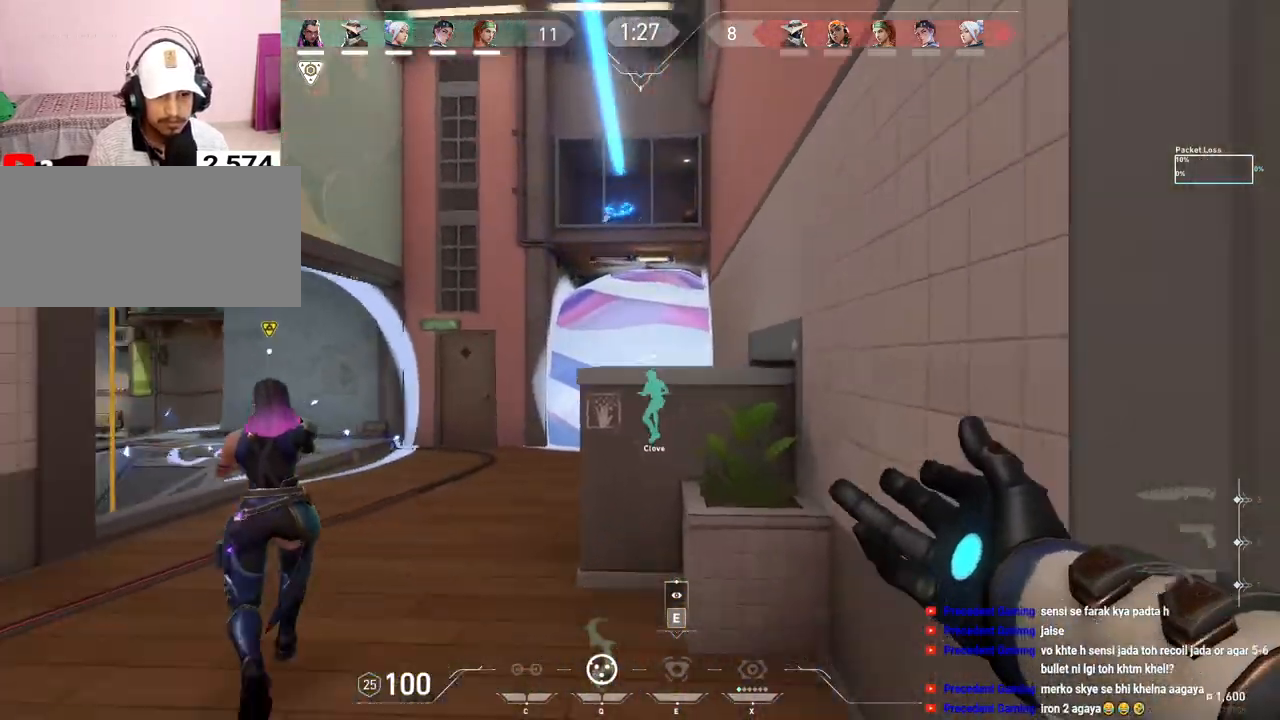
{"keys": ["a", "w"], "mouse": [], "events": [[17, "a", "down"], [17, "d", "up"], [117, "w", "down"]]}
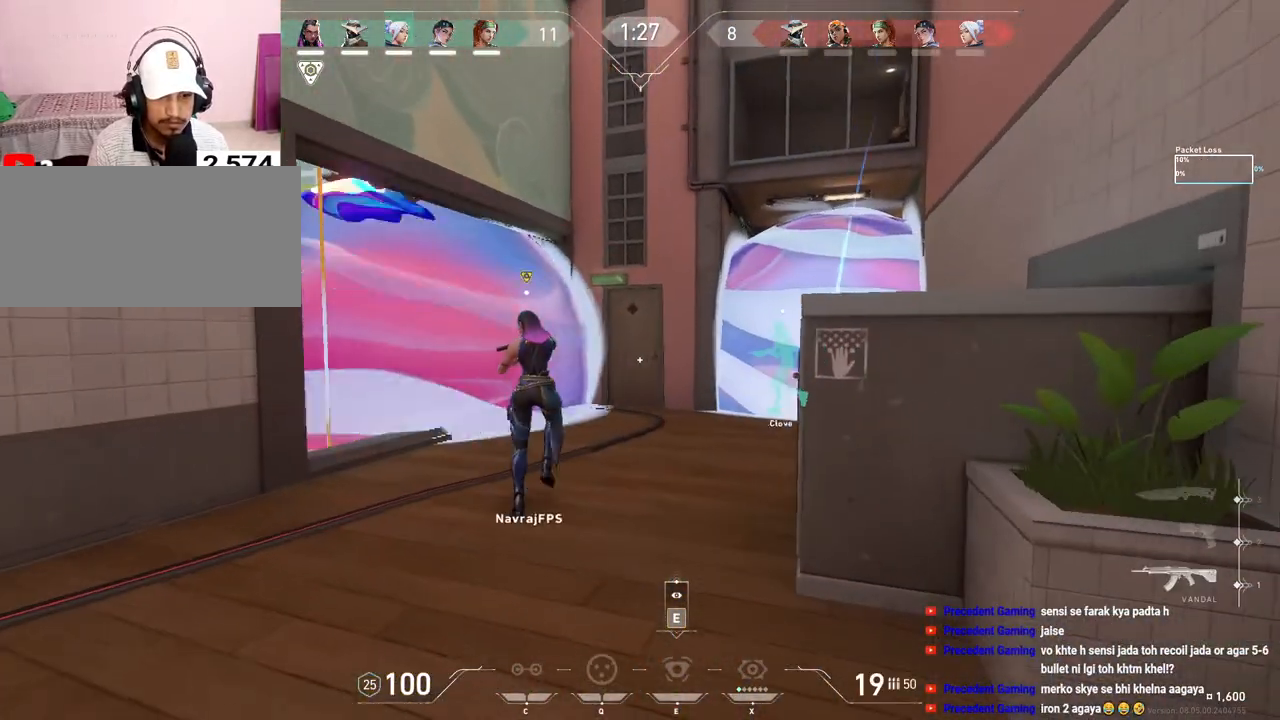
{"keys": ["a", "w"], "mouse": [], "events": [[50, "a", "up"], [383, "a", "down"]]}
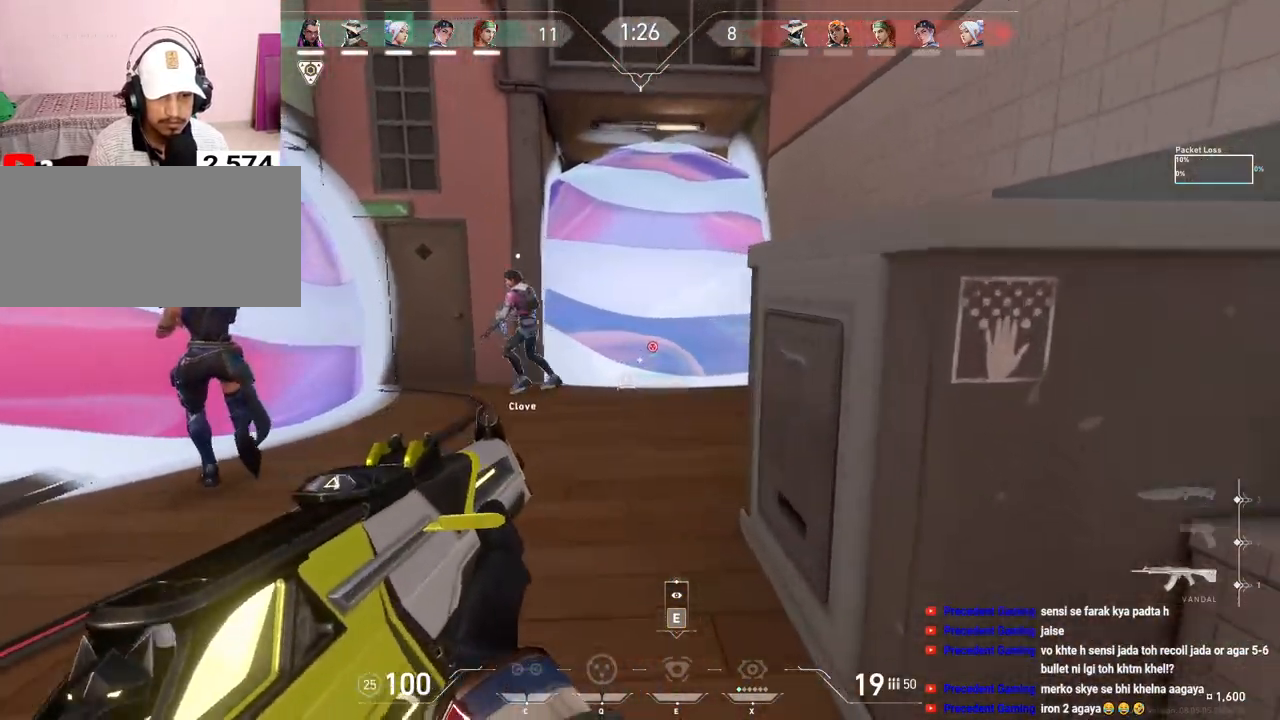
{"keys": [], "mouse": [], "events": [[467, "w", "up"], [500, "a", "up"]]}
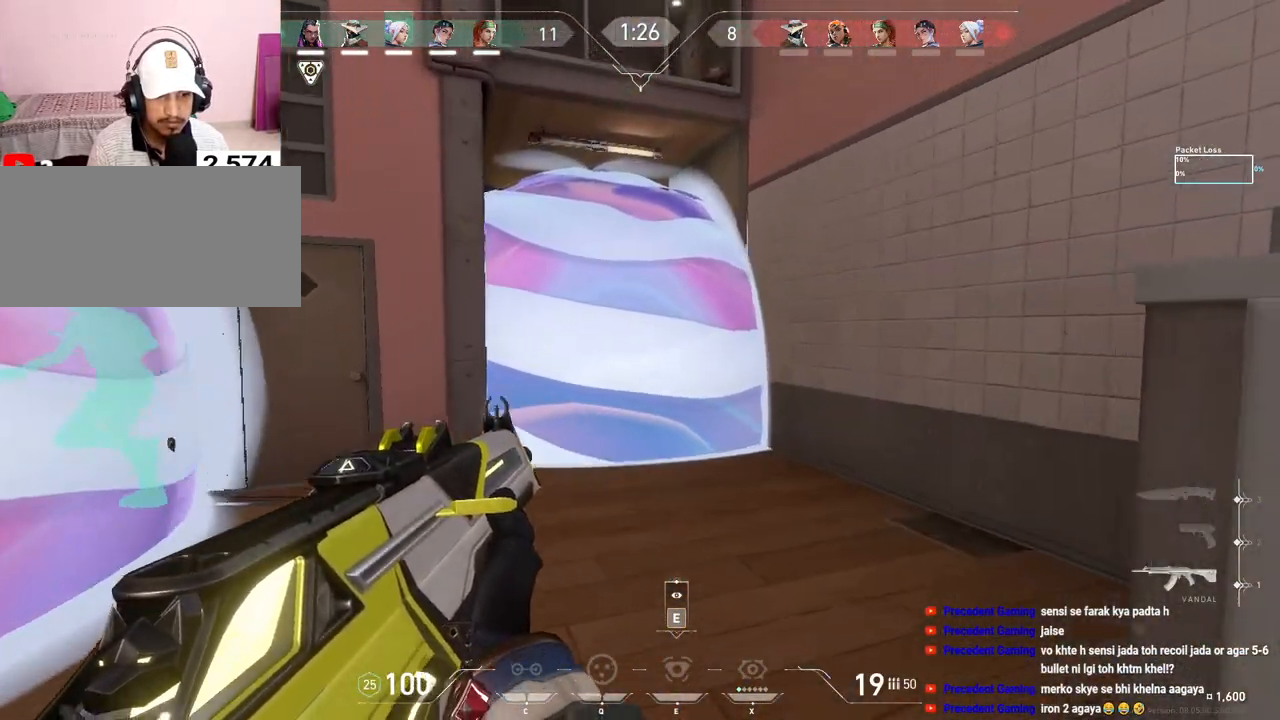
{"keys": ["a", "w"], "mouse": [], "events": [[117, "mouse_left", "down"], [283, "a", "down"], [383, "w", "down"], [450, "mouse_left", "up"]]}
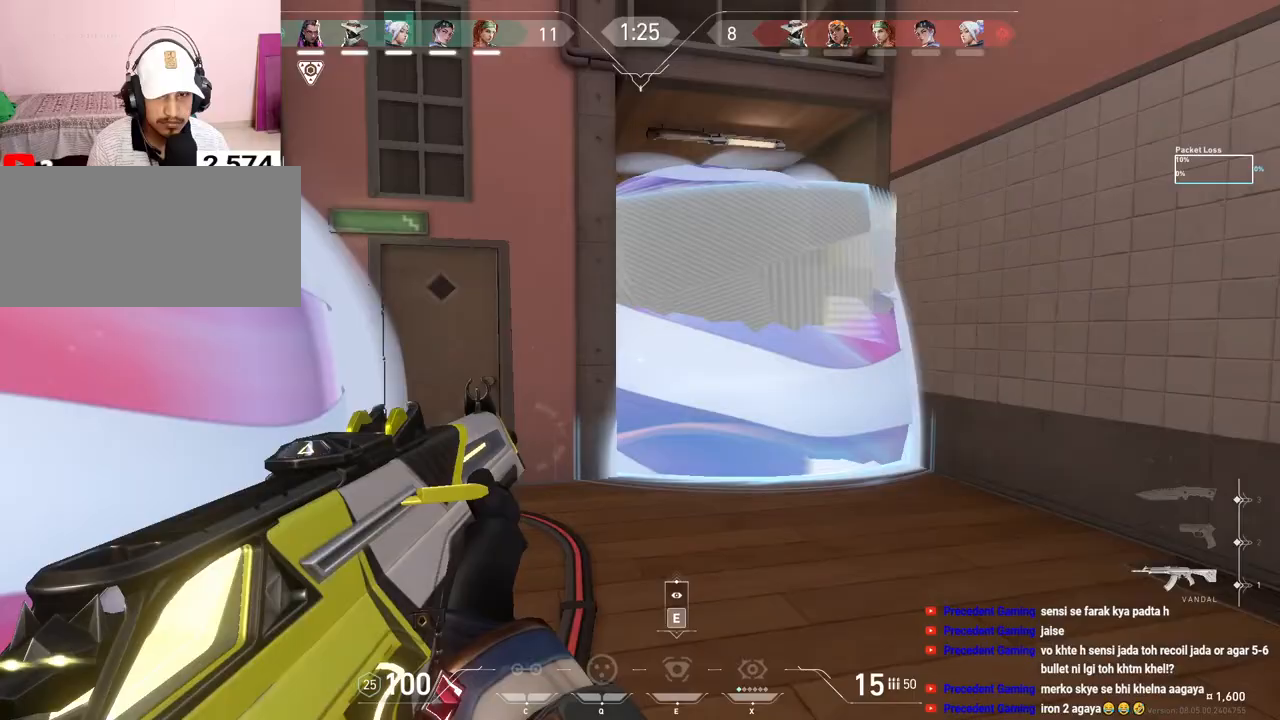
{"keys": ["w"], "mouse": [], "events": [[17, "a", "up"]]}
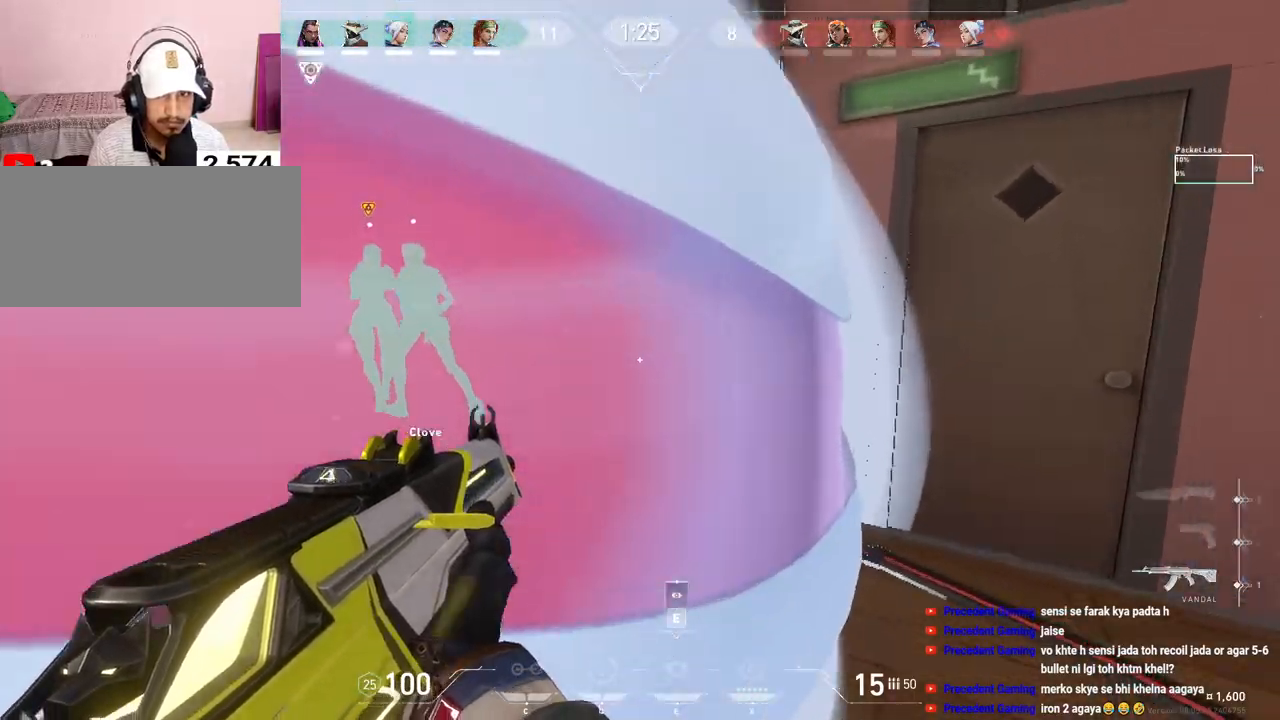
{"keys": ["w"], "mouse": [], "events": []}
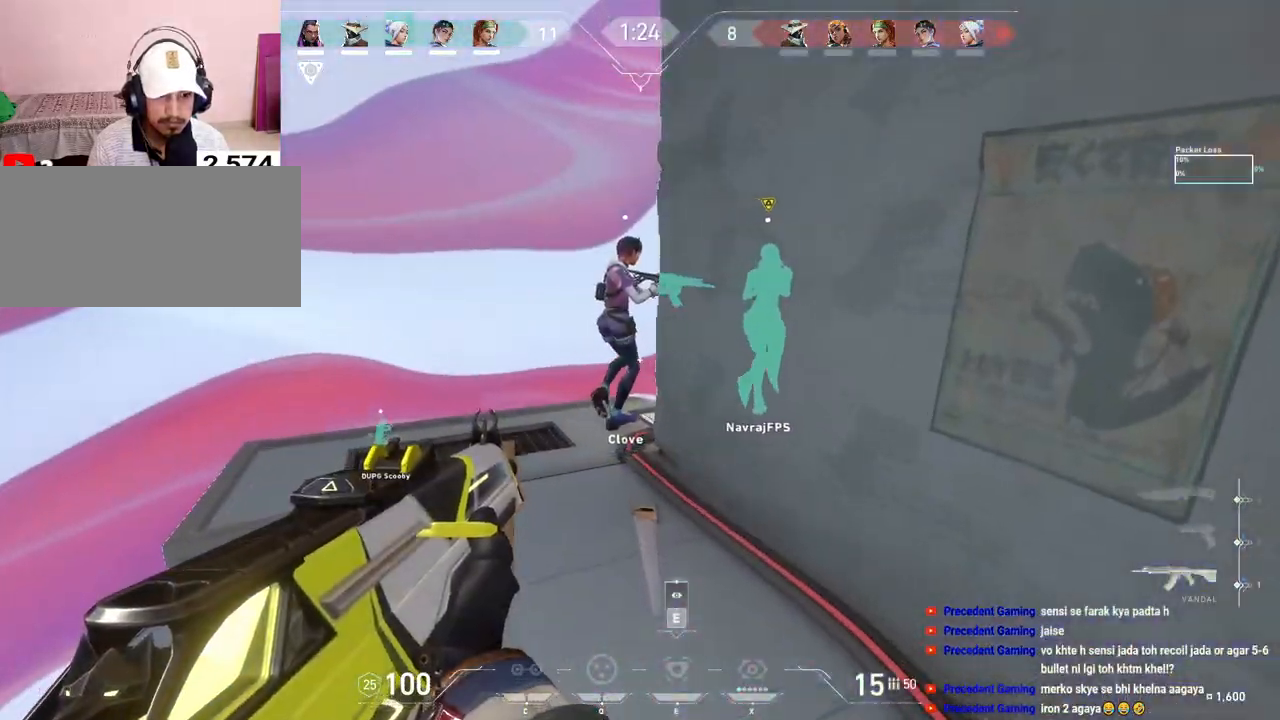
{"keys": ["w"], "mouse": [], "events": [[300, "a", "down"], [483, "a", "up"]]}